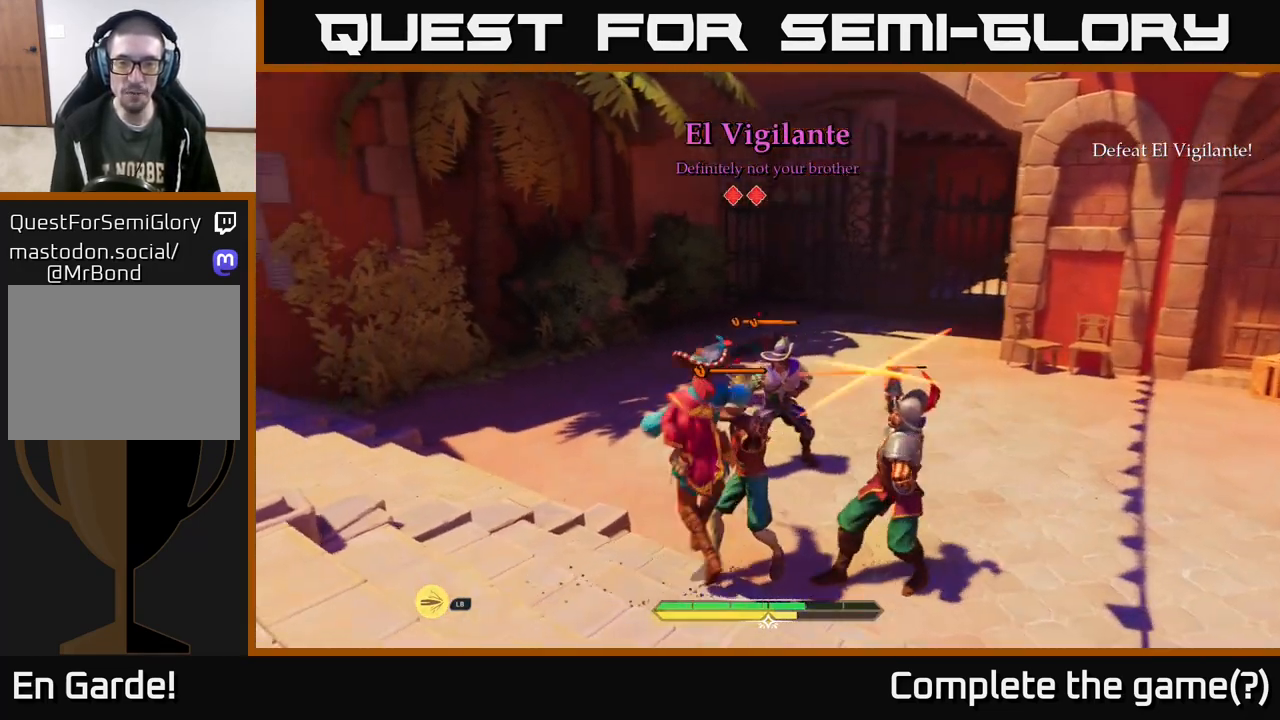
Gameplay with a controller (Xbox layout); each line is a JSON object with the inputs held at the frame after it. "events" lists button and stick changes between this image and that frame as [ms after this image, input, new state], when the widget could be followed in between.
{"buttons": [], "left_stick": "right", "right_stick": "center", "events": [[17, "left_stick", "up-right"], [117, "left_stick", "right"], [200, "B", "down"], [300, "B", "up"], [367, "B", "down"], [433, "B", "up"]]}
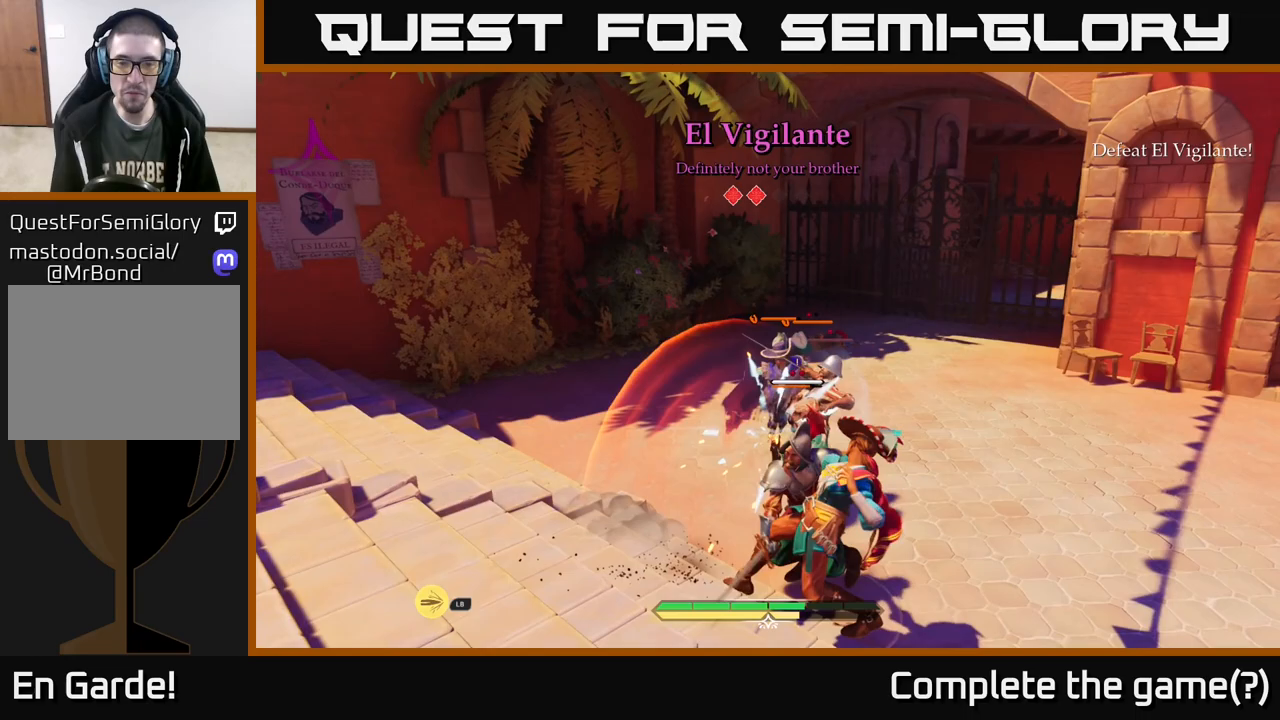
{"buttons": [], "left_stick": "up", "right_stick": "center", "events": [[133, "left_stick", "up"], [183, "X", "down"], [267, "X", "up"]]}
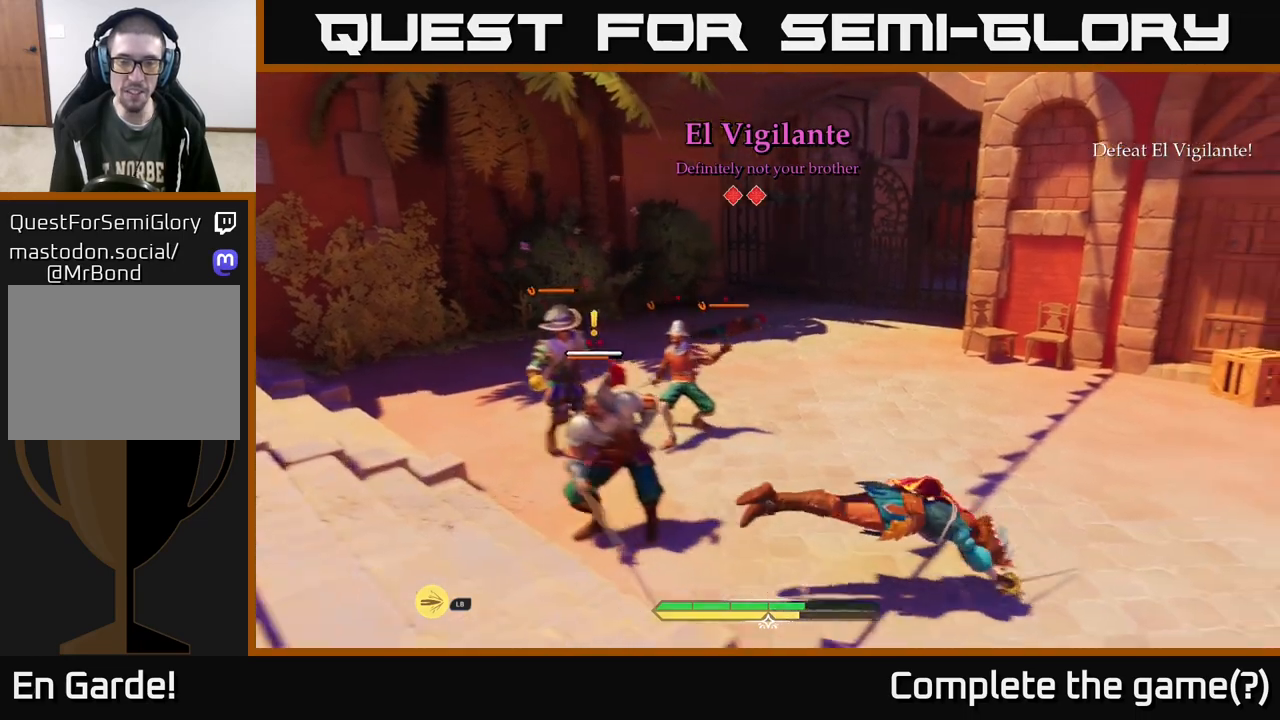
{"buttons": ["R2"], "left_stick": "left", "right_stick": "center", "events": [[33, "R2", "down"], [100, "left_stick", "up-left"], [133, "R2", "up"], [317, "R2", "down"], [317, "left_stick", "left"], [367, "R2", "up"], [467, "R2", "down"]]}
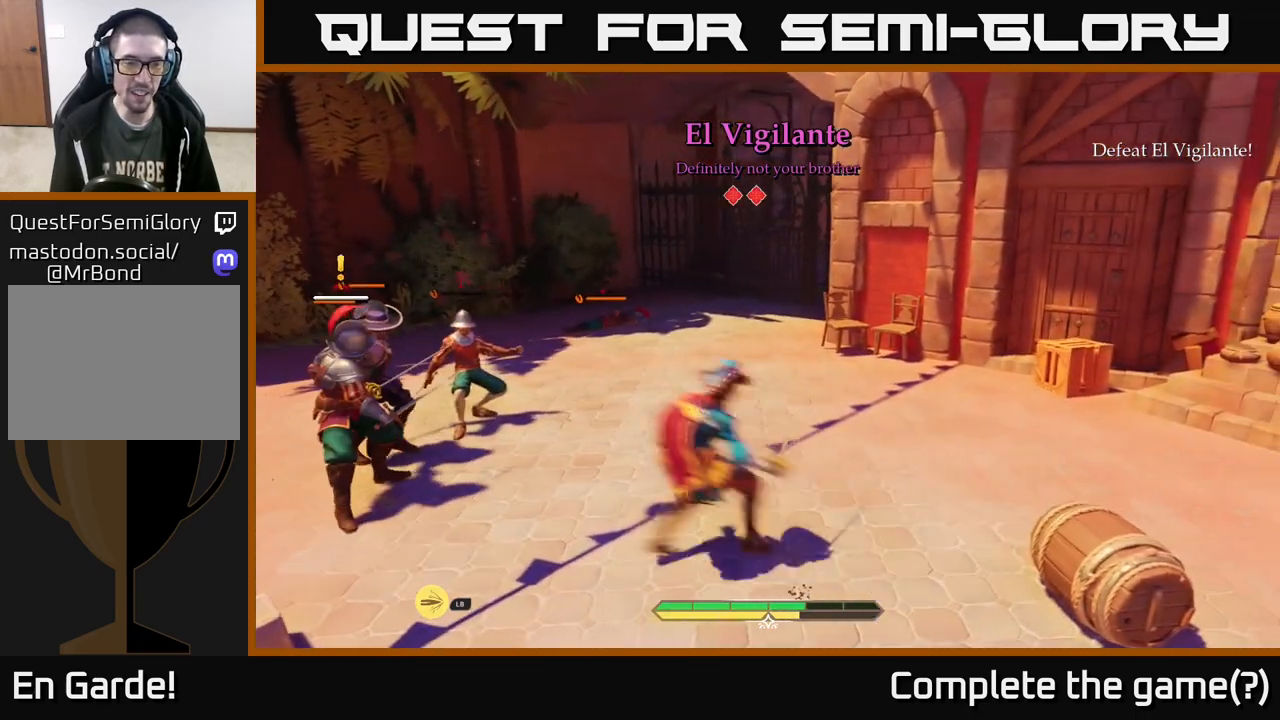
{"buttons": [], "left_stick": "up-left", "right_stick": "center", "events": [[50, "R2", "up"], [133, "R2", "down"], [200, "R2", "up"], [300, "left_stick", "center"], [417, "left_stick", "up-left"]]}
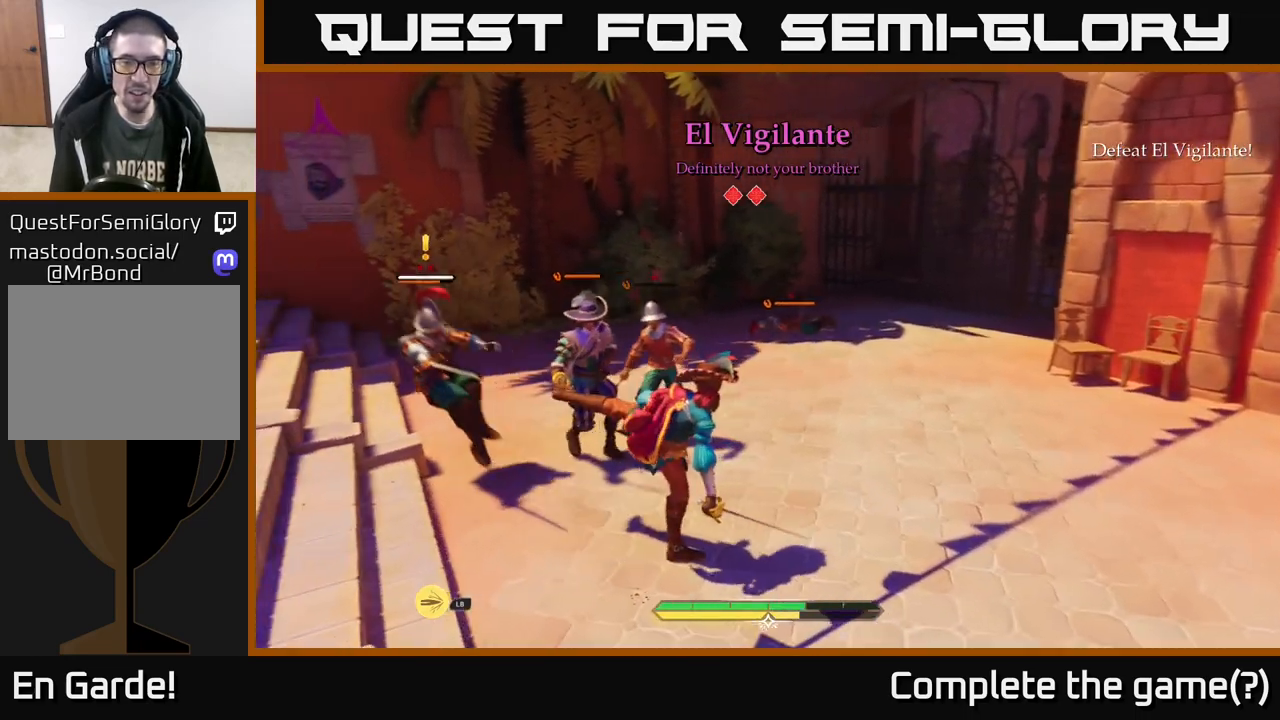
{"buttons": ["X"], "left_stick": "up", "right_stick": "center", "events": [[33, "left_stick", "up"], [83, "X", "down"], [167, "X", "up"], [267, "X", "down"], [350, "X", "up"], [500, "X", "down"]]}
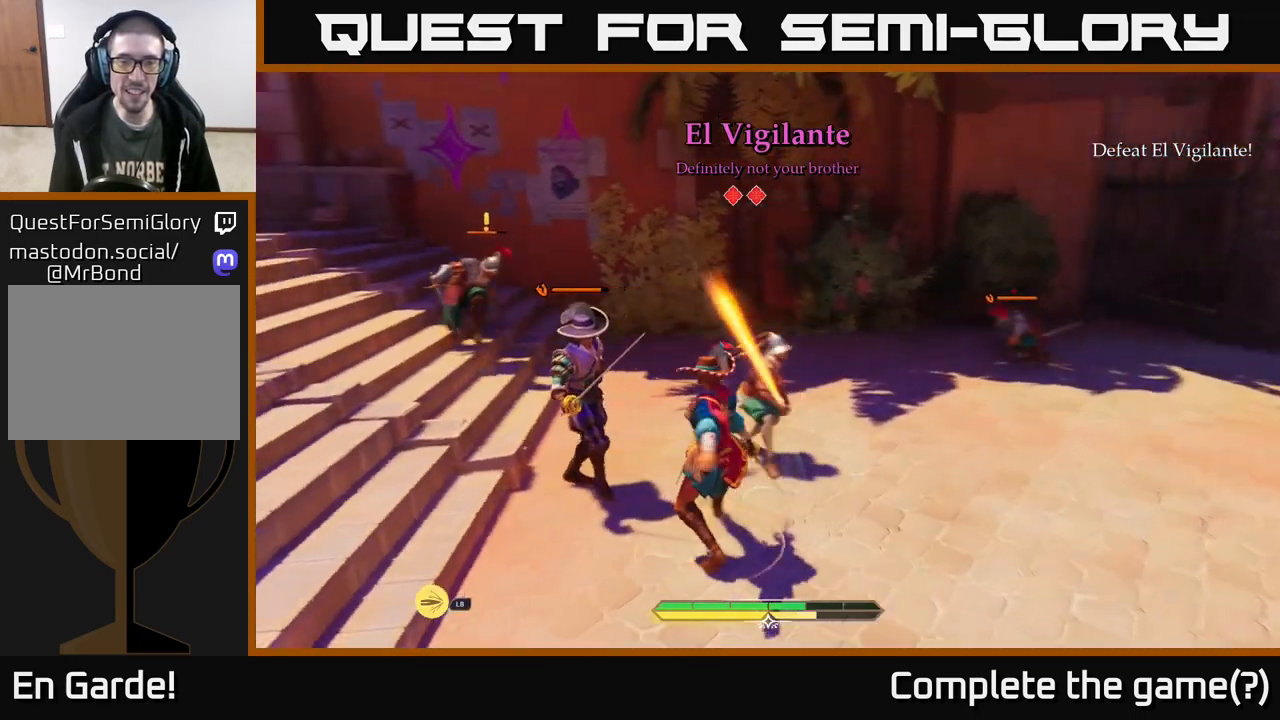
{"buttons": [], "left_stick": "left", "right_stick": "center", "events": [[50, "X", "up"], [150, "X", "down"], [233, "X", "up"], [283, "left_stick", "left"], [400, "X", "down"], [467, "X", "up"]]}
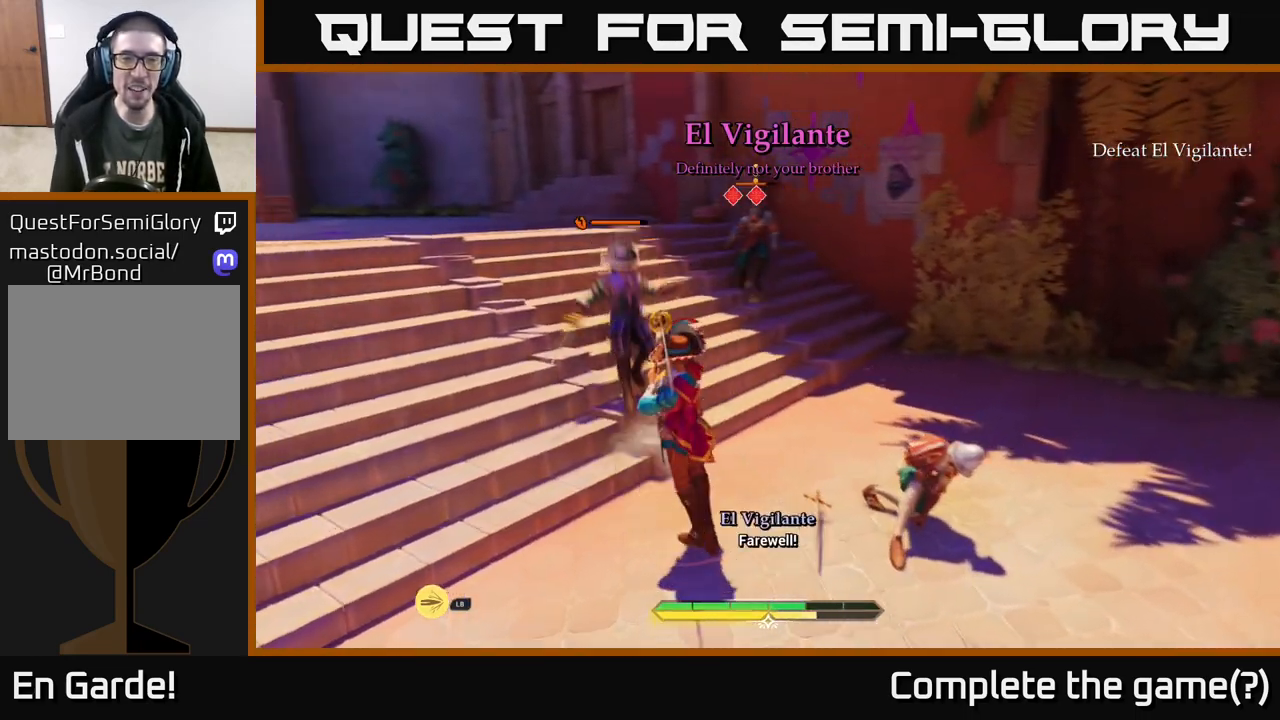
{"buttons": ["X"], "left_stick": "up-left", "right_stick": "center", "events": [[50, "left_stick", "up-left"], [67, "X", "down"], [200, "X", "up"], [250, "X", "down"], [383, "X", "up"], [467, "X", "down"]]}
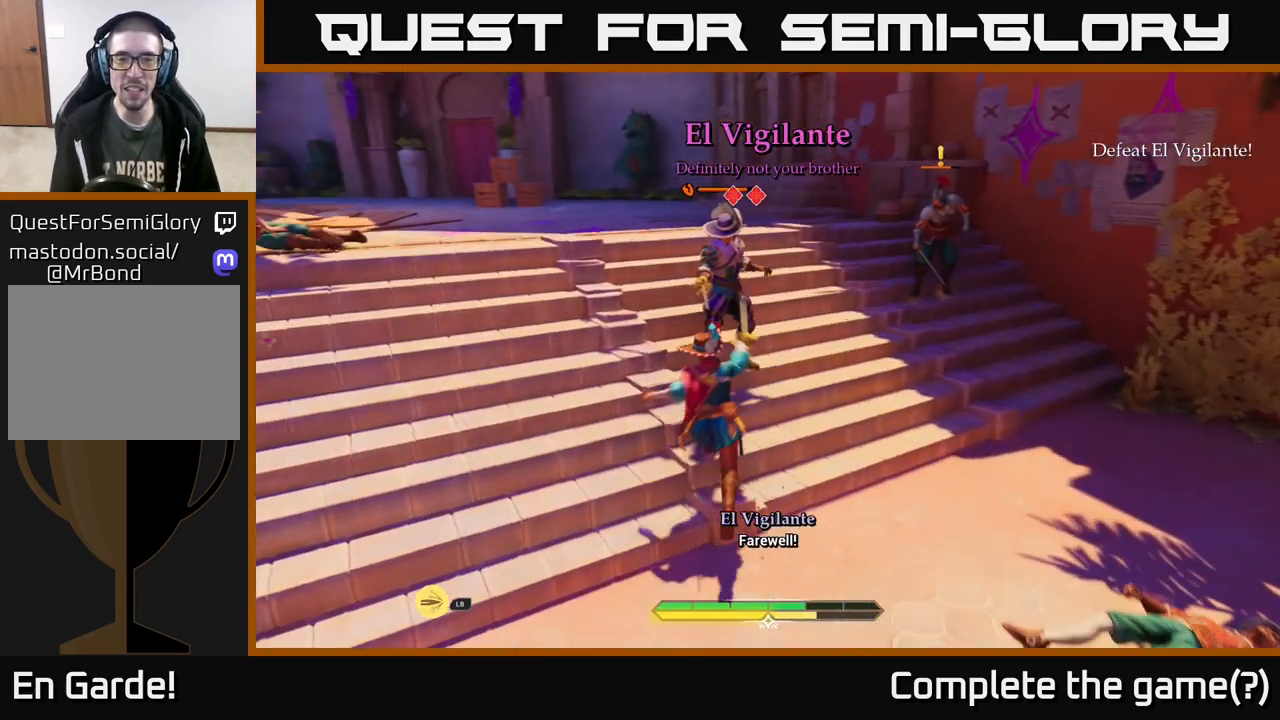
{"buttons": [], "left_stick": "center", "right_stick": "center", "events": [[33, "left_stick", "center"], [50, "X", "up"], [200, "X", "down"], [250, "X", "up"]]}
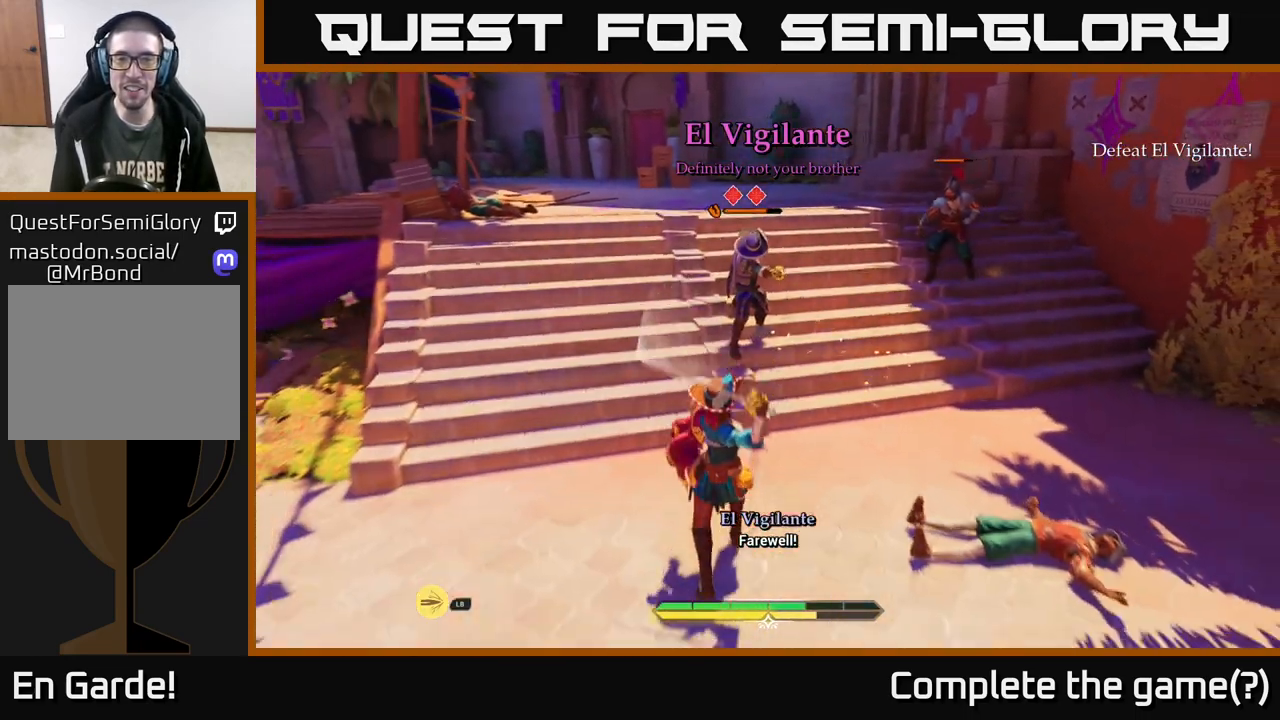
{"buttons": ["B"], "left_stick": "left", "right_stick": "center", "events": [[100, "left_stick", "left"], [367, "left_stick", "center"], [417, "left_stick", "left"], [483, "B", "down"]]}
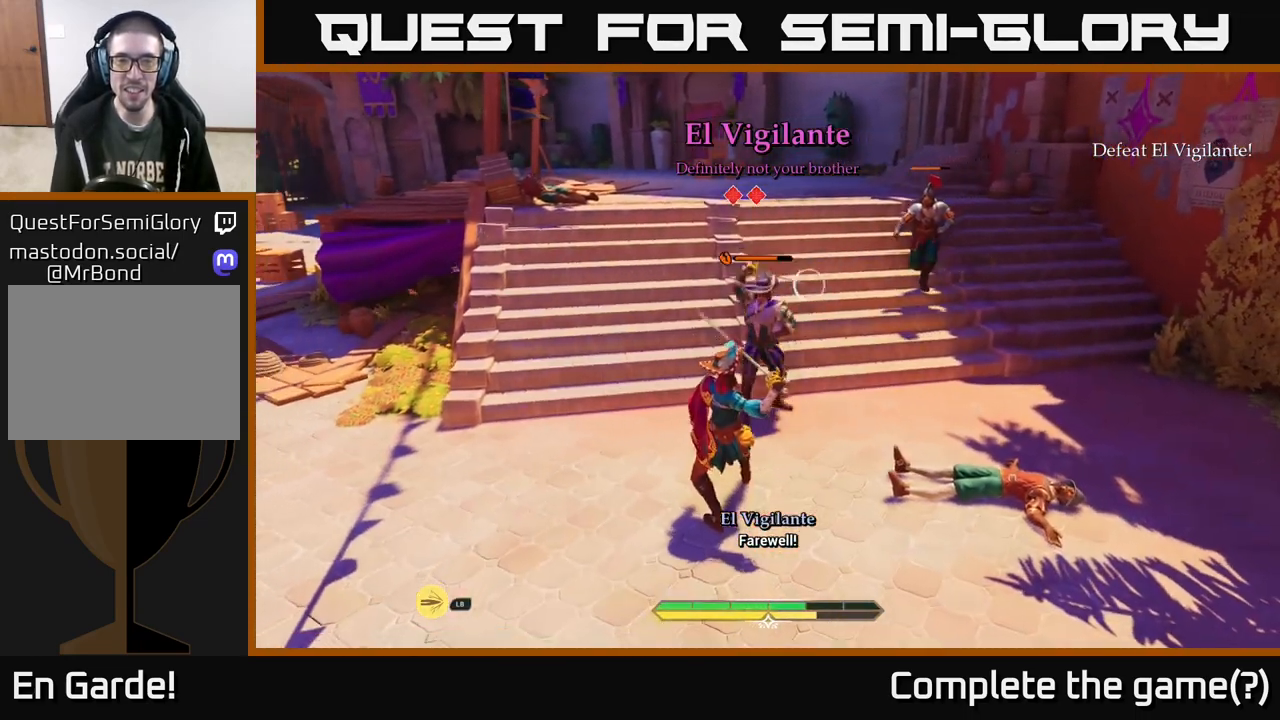
{"buttons": [], "left_stick": "center", "right_stick": "center", "events": [[100, "B", "up"], [167, "left_stick", "center"]]}
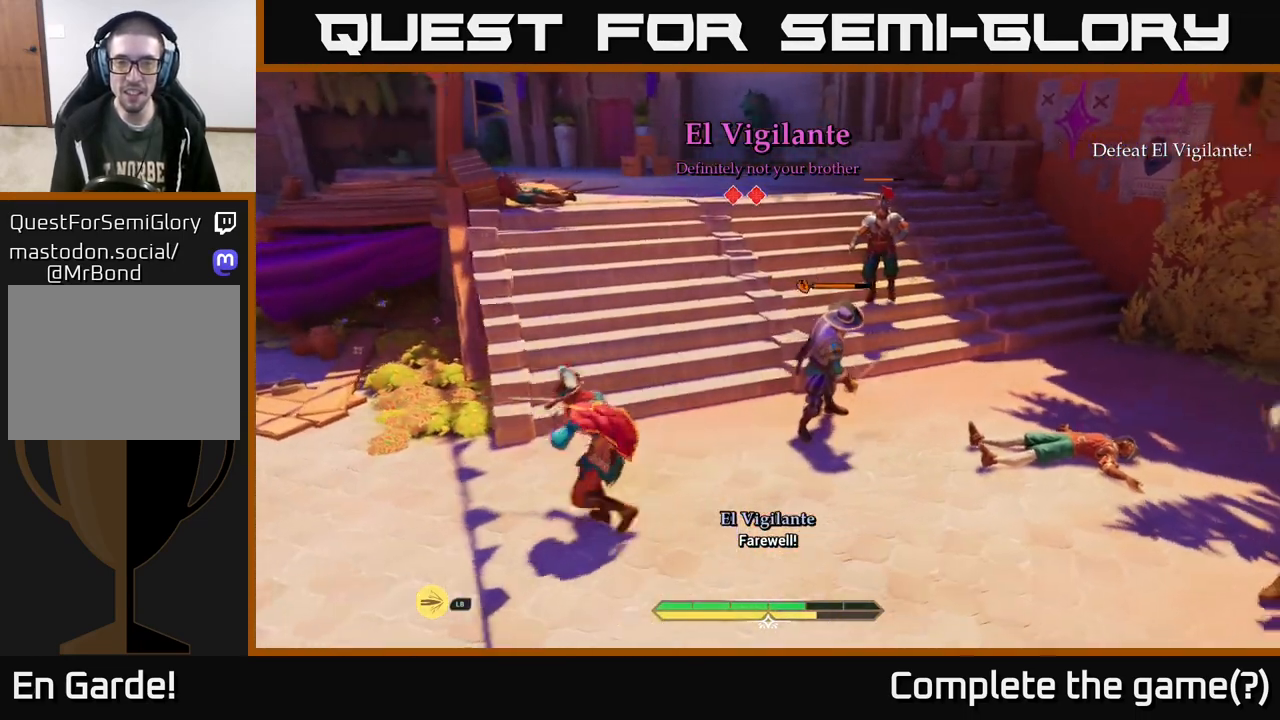
{"buttons": [], "left_stick": "center", "right_stick": "center", "events": []}
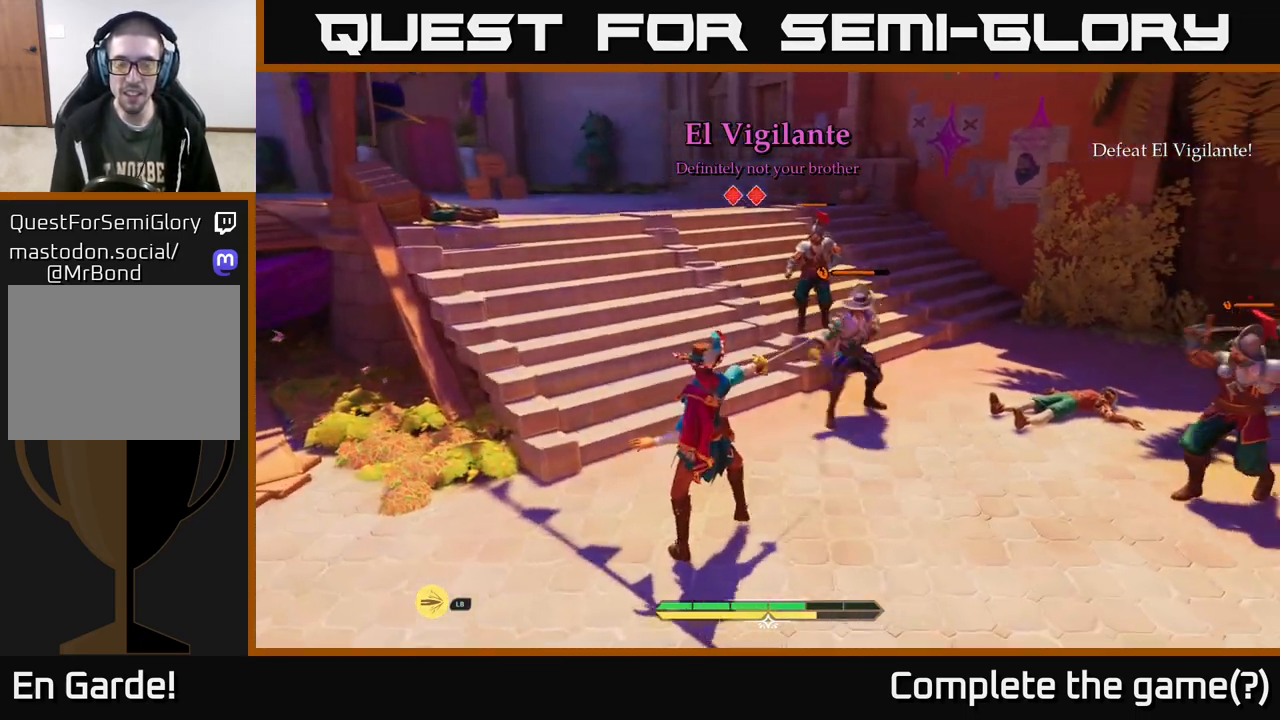
{"buttons": ["L2"], "left_stick": "down-right", "right_stick": "center", "events": [[150, "left_stick", "down-right"], [317, "L2", "down"]]}
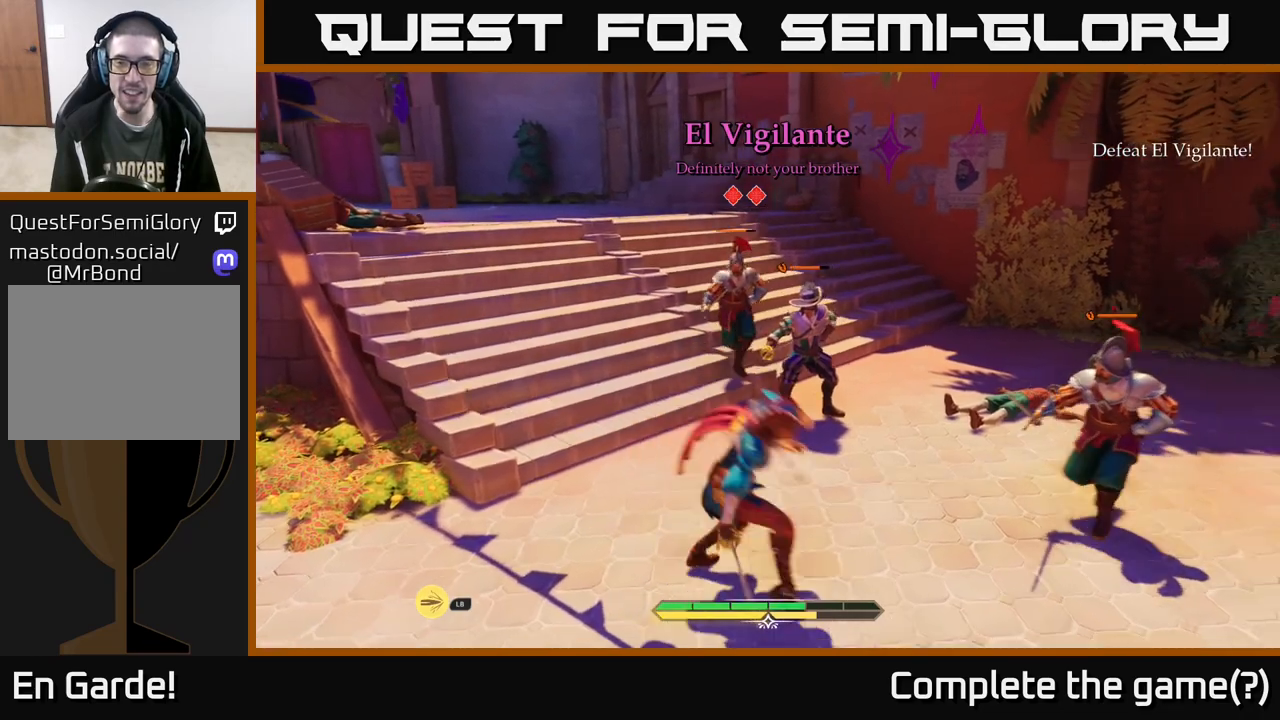
{"buttons": ["L2"], "left_stick": "down-left", "right_stick": "center", "events": [[33, "L2", "up"], [133, "L2", "down"], [300, "left_stick", "down"], [400, "left_stick", "down-left"]]}
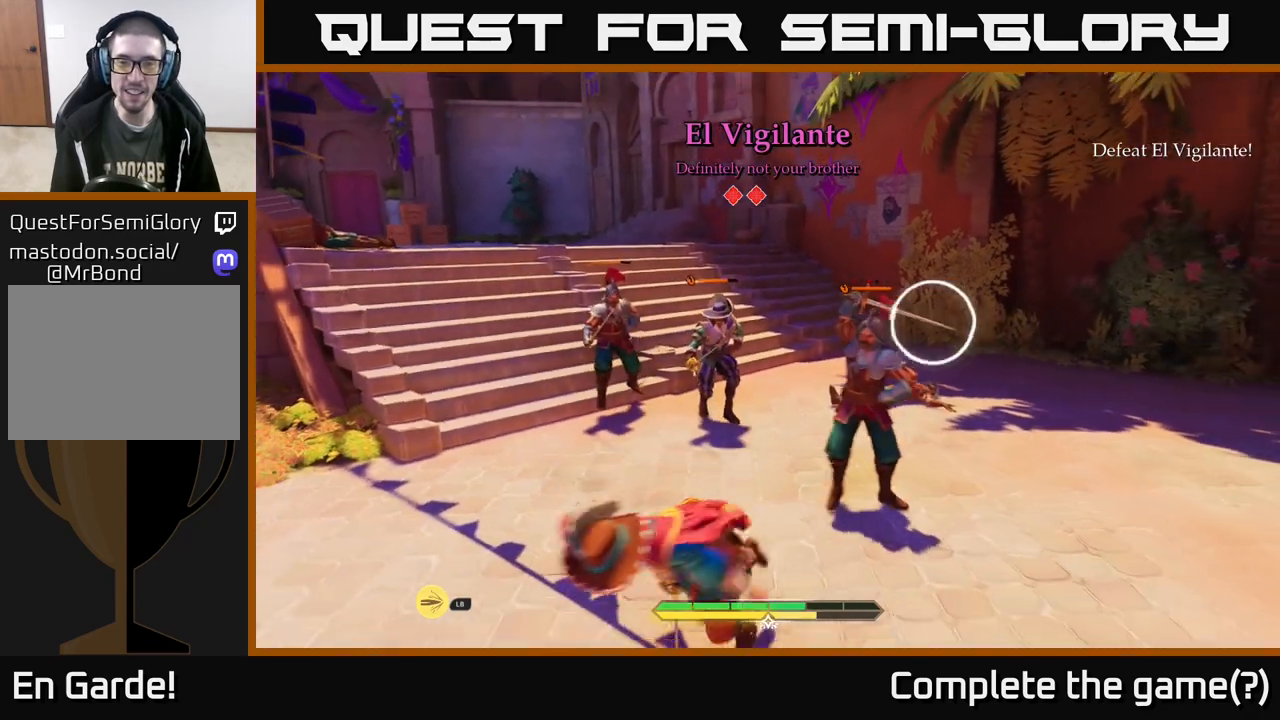
{"buttons": ["L2"], "left_stick": "down-left", "right_stick": "center", "events": []}
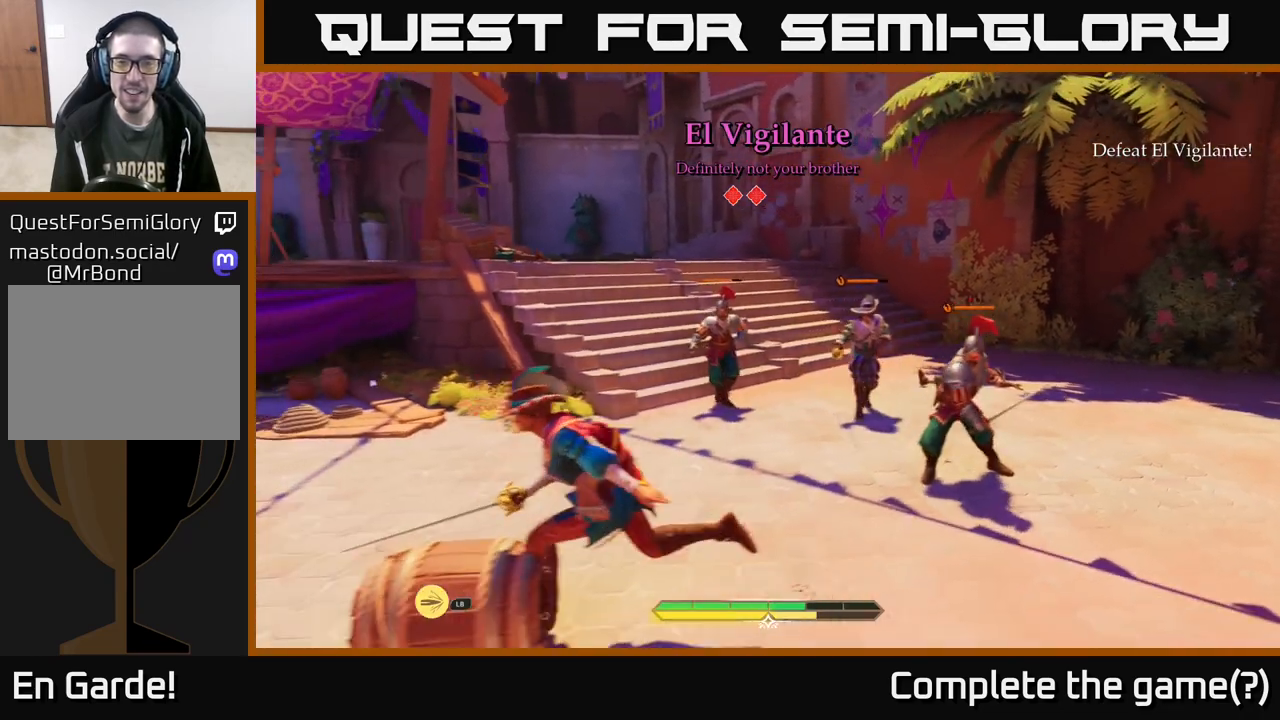
{"buttons": [], "left_stick": "up-left", "right_stick": "center", "events": [[167, "left_stick", "left"], [250, "L2", "up"], [283, "left_stick", "up-left"]]}
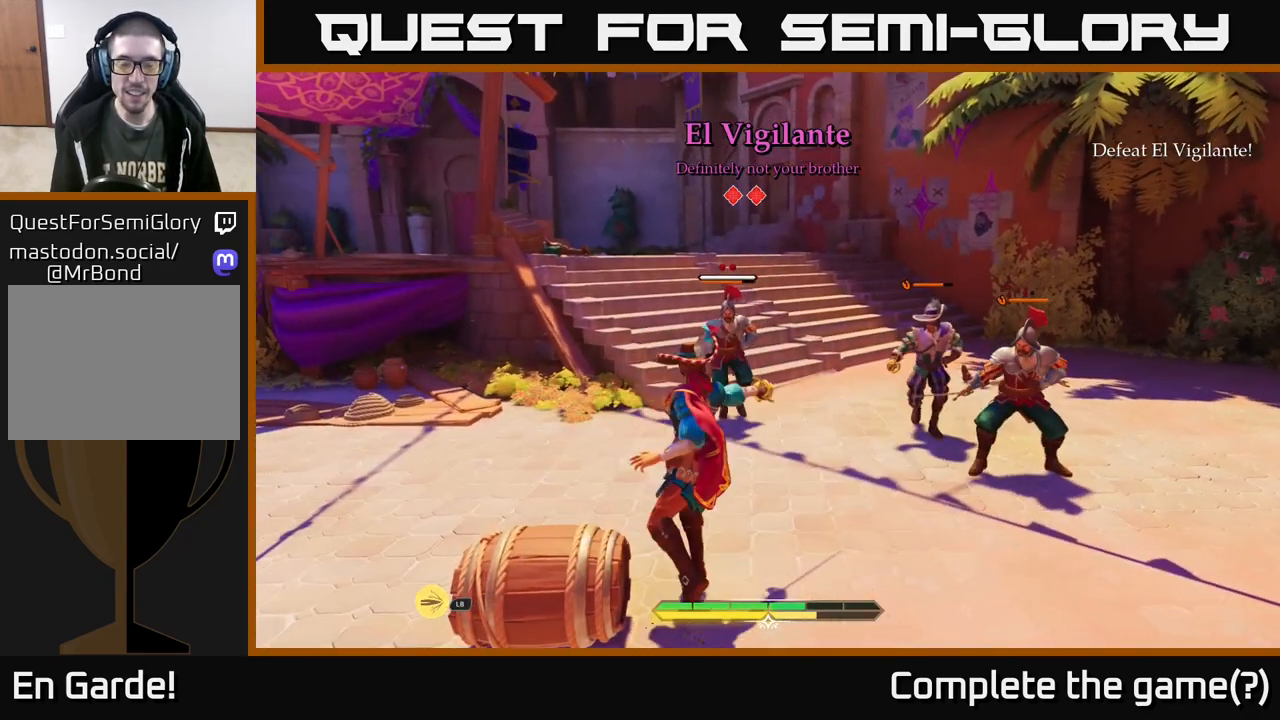
{"buttons": ["L2"], "left_stick": "down", "right_stick": "right", "events": [[117, "right_stick", "right"], [133, "L2", "down"], [200, "left_stick", "down-left"], [483, "left_stick", "down"]]}
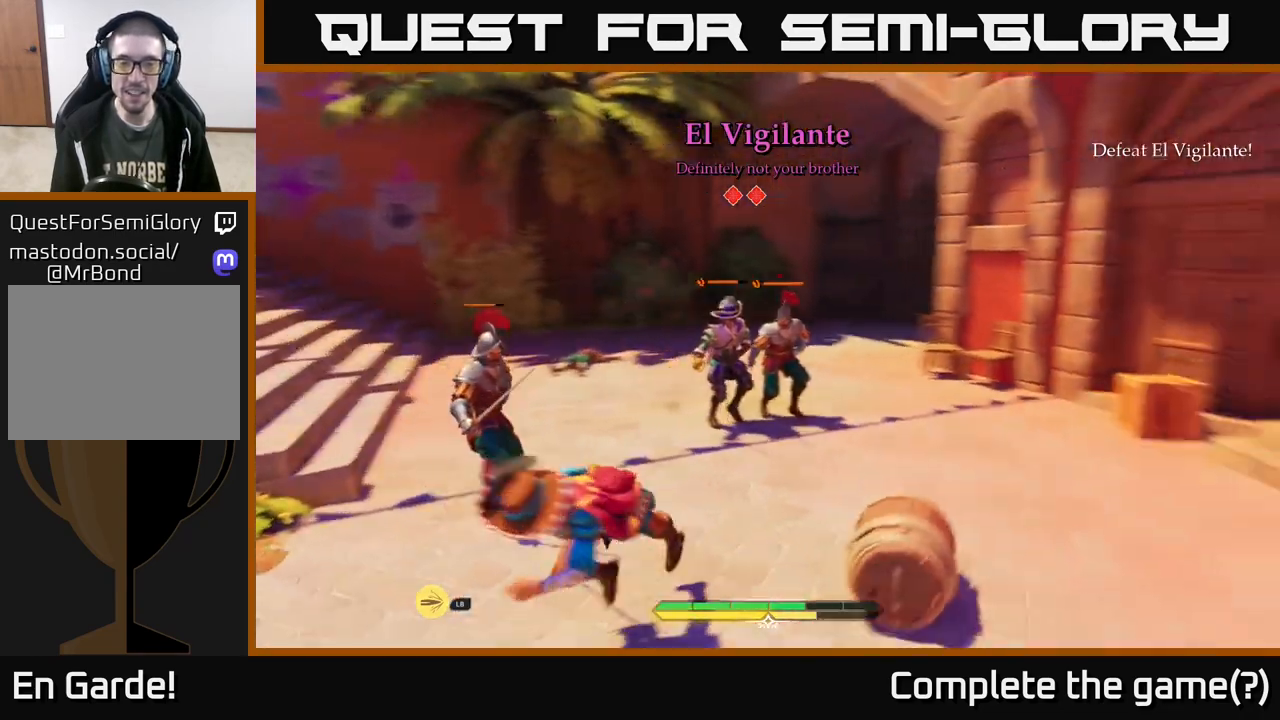
{"buttons": ["L2"], "left_stick": "up-right", "right_stick": "center", "events": [[33, "left_stick", "down-right"], [167, "right_stick", "center"], [317, "left_stick", "right"], [467, "left_stick", "up-right"]]}
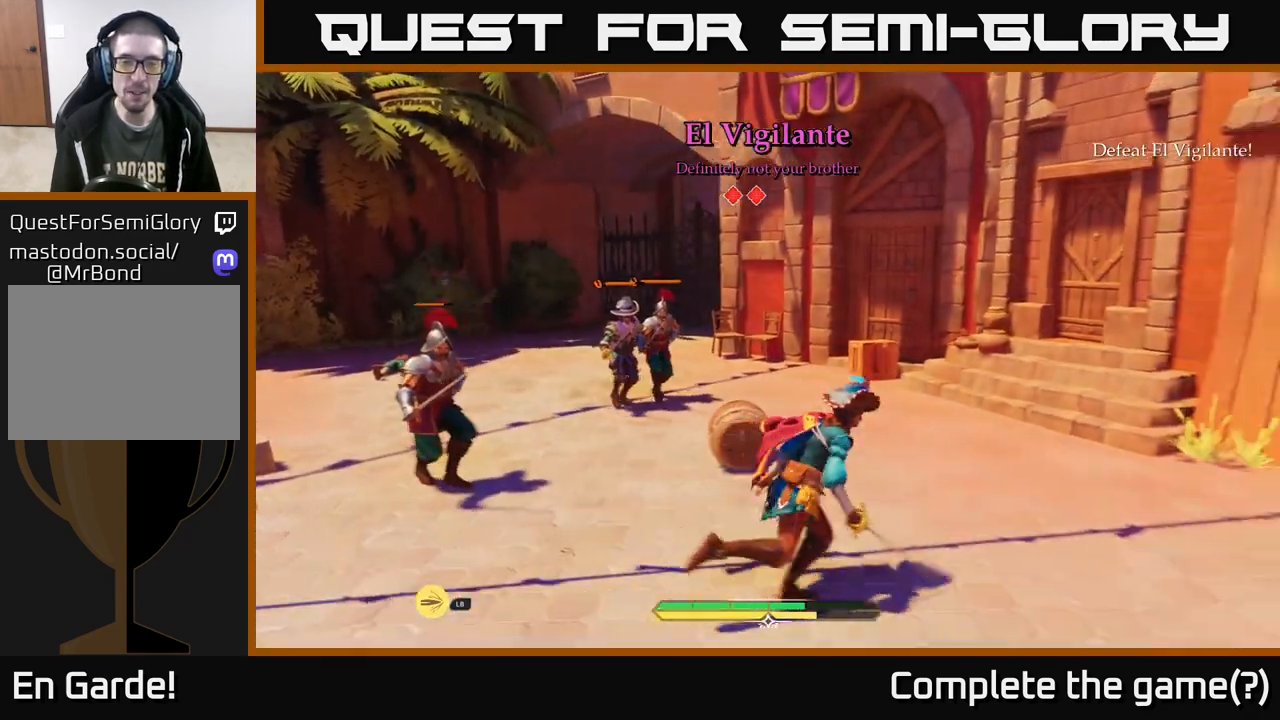
{"buttons": [], "left_stick": "center", "right_stick": "center", "events": [[167, "left_stick", "up-left"], [283, "R2", "down"], [333, "R2", "up"], [383, "L2", "up"], [400, "left_stick", "center"]]}
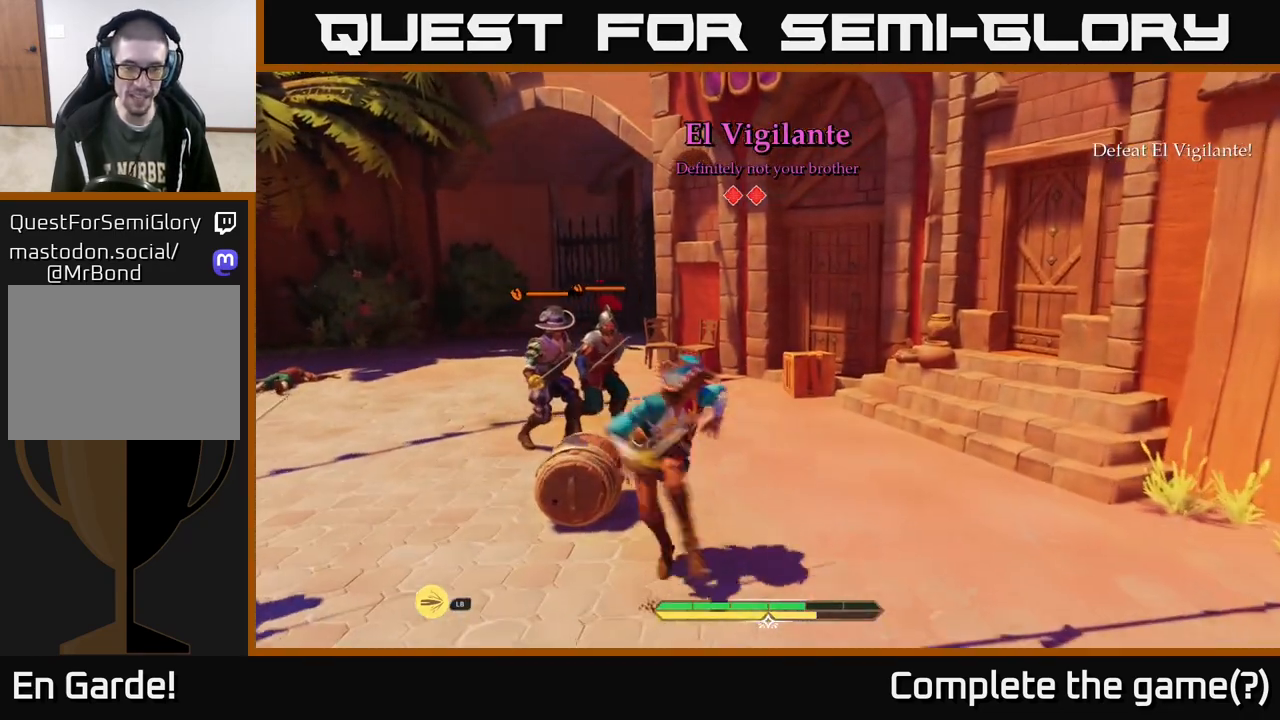
{"buttons": ["L2"], "left_stick": "right", "right_stick": "center", "events": [[150, "left_stick", "up"], [200, "left_stick", "up-right"], [367, "L2", "down"], [467, "left_stick", "right"]]}
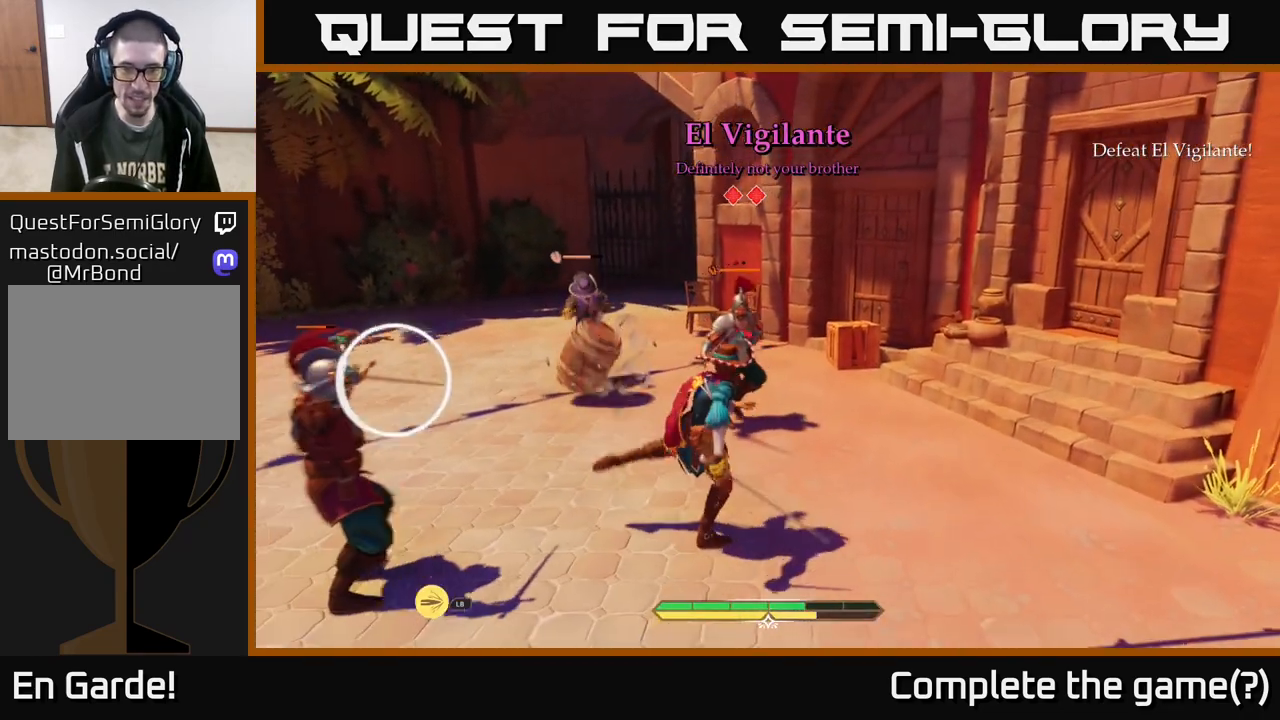
{"buttons": ["L2"], "left_stick": "down-right", "right_stick": "center", "events": [[33, "left_stick", "down-right"], [117, "left_stick", "down"], [317, "left_stick", "down-right"]]}
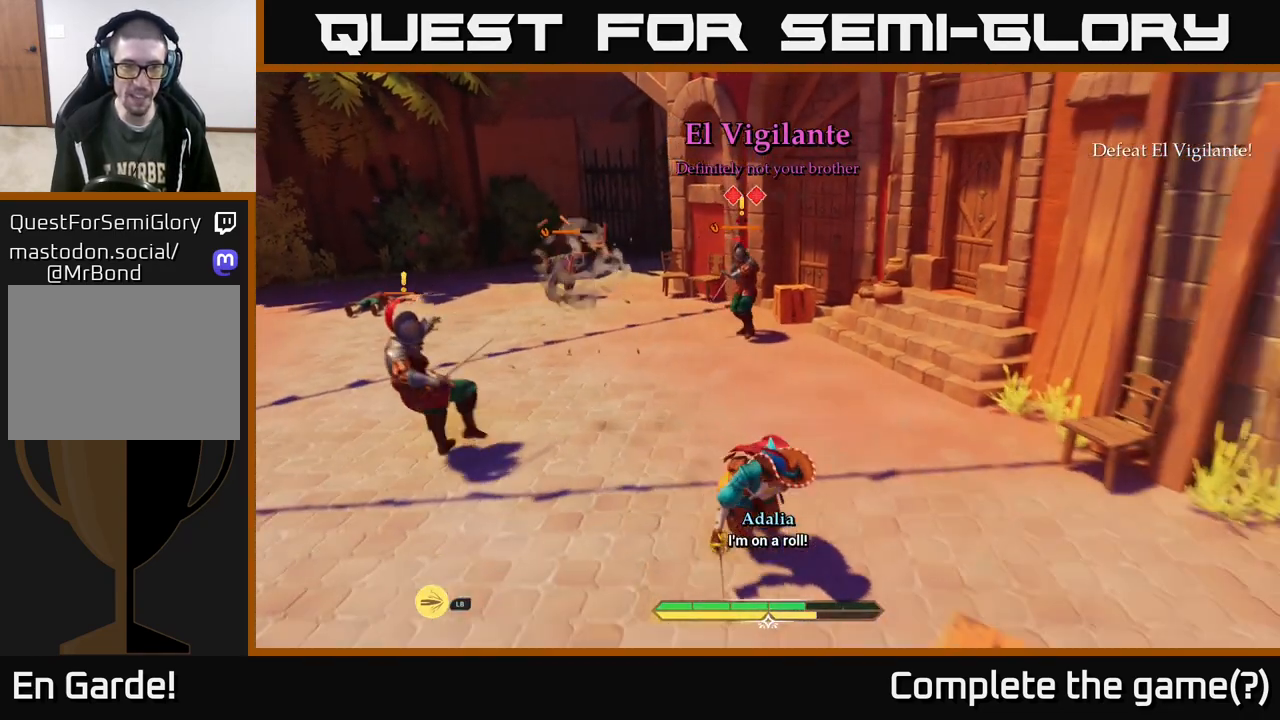
{"buttons": [], "left_stick": "down-left", "right_stick": "center", "events": [[300, "left_stick", "down-left"], [433, "L2", "up"]]}
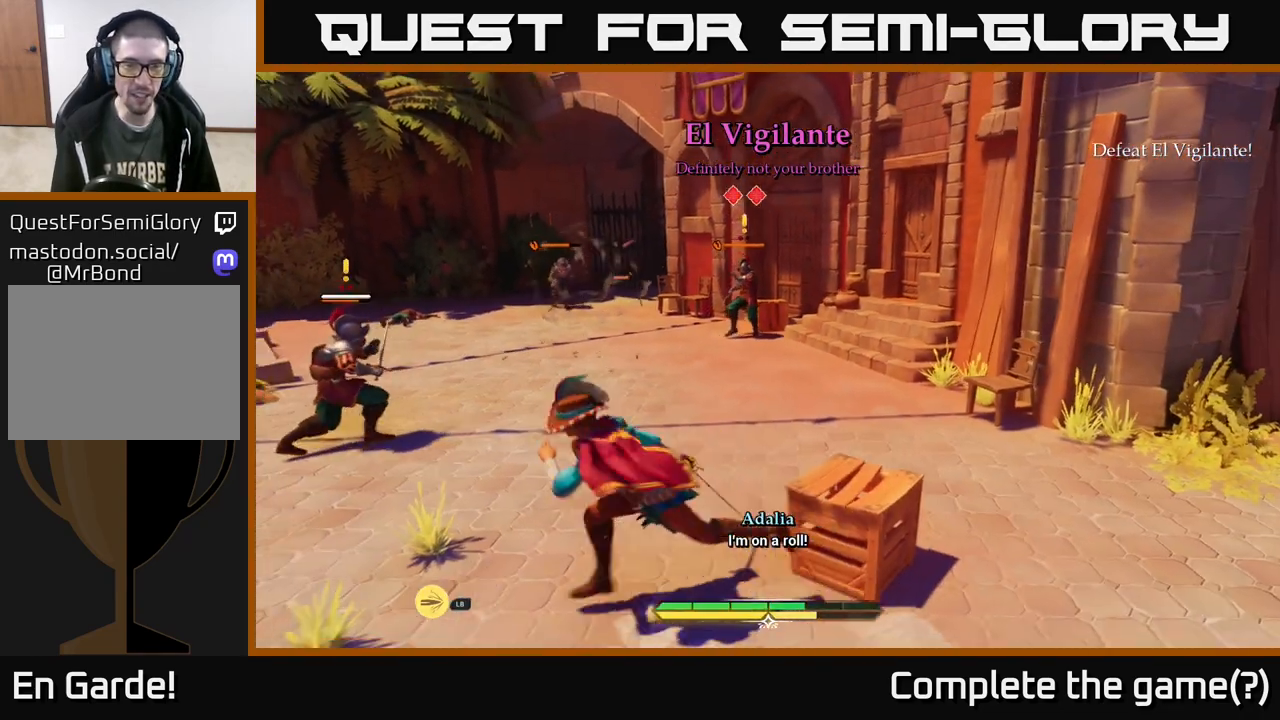
{"buttons": ["L2"], "left_stick": "up", "right_stick": "center", "events": [[17, "left_stick", "down-right"], [200, "L2", "down"], [250, "left_stick", "right"], [483, "left_stick", "up"]]}
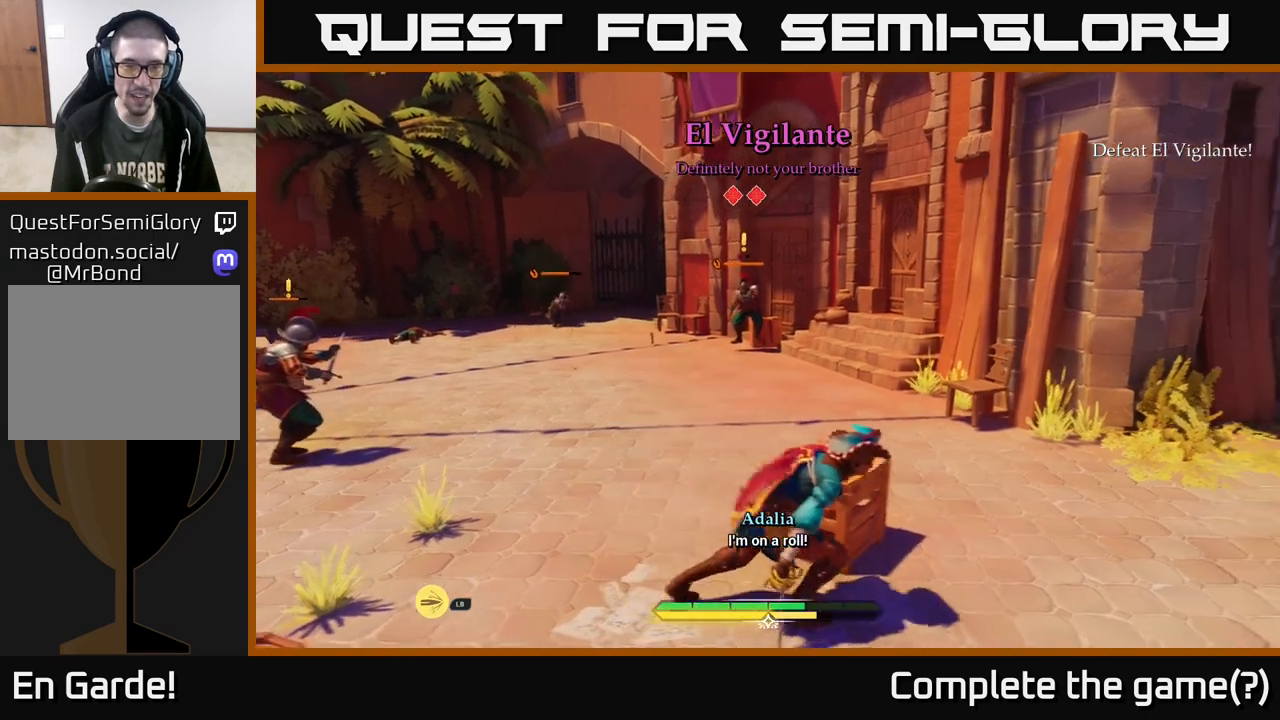
{"buttons": ["R2"], "left_stick": "up", "right_stick": "center", "events": [[33, "left_stick", "up-left"], [83, "B", "down"], [133, "B", "up"], [200, "left_stick", "up-right"], [283, "R2", "down"], [367, "R2", "up"], [367, "left_stick", "up"], [483, "R2", "down"], [500, "L2", "up"]]}
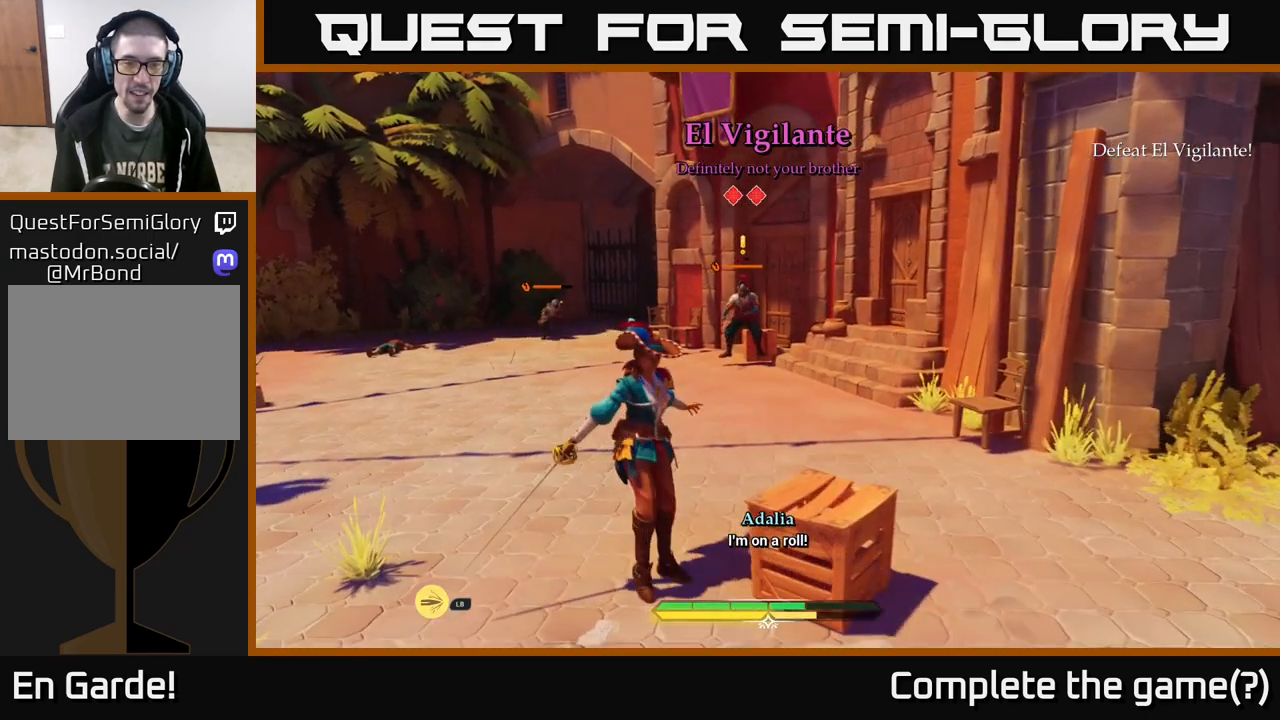
{"buttons": [], "left_stick": "down", "right_stick": "center", "events": [[17, "R2", "up"], [33, "left_stick", "right"], [183, "R2", "down"], [183, "left_stick", "down-right"], [233, "R2", "up"], [417, "left_stick", "down"]]}
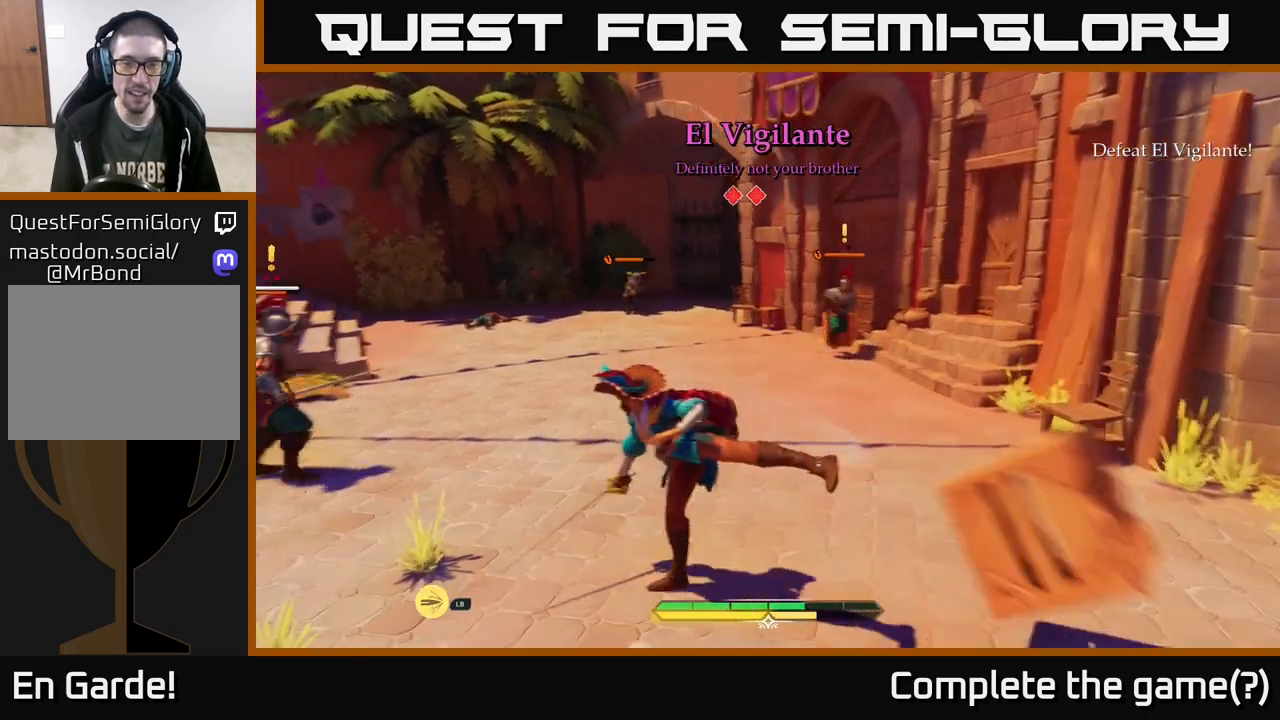
{"buttons": [], "left_stick": "down", "right_stick": "center", "events": [[217, "left_stick", "down-left"], [417, "left_stick", "down"]]}
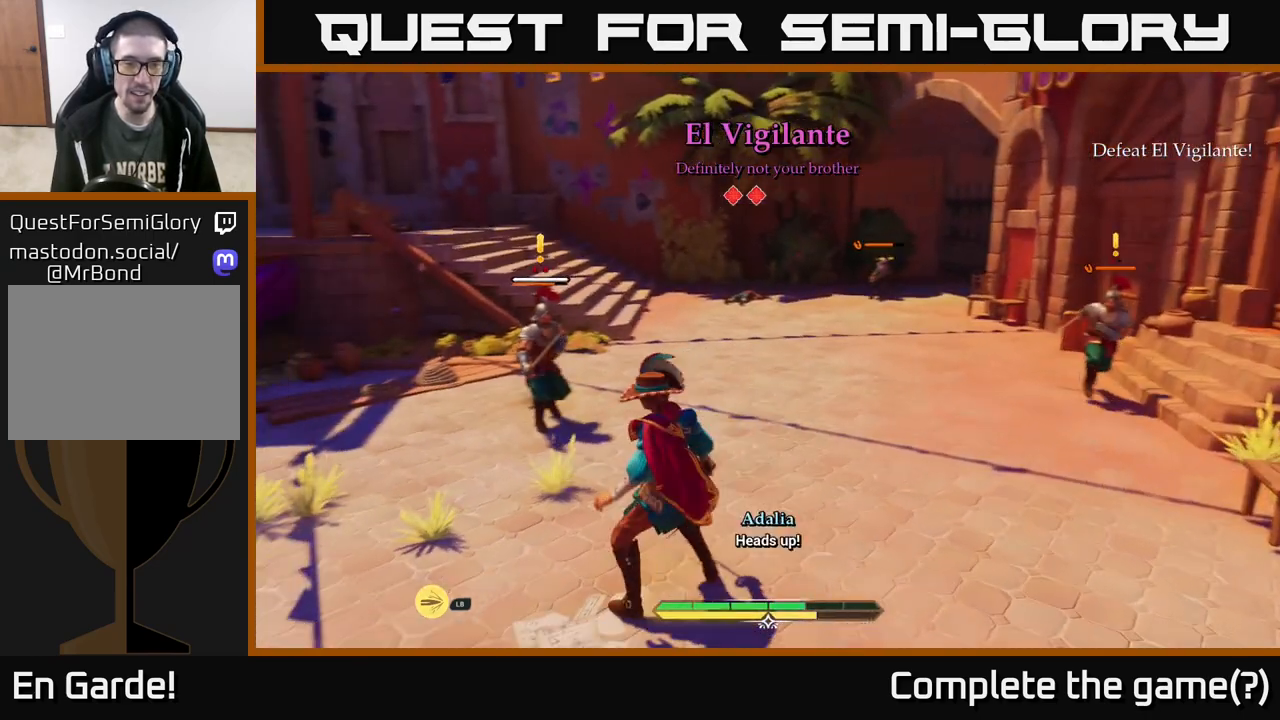
{"buttons": [], "left_stick": "center", "right_stick": "center", "events": [[83, "left_stick", "down-left"], [200, "left_stick", "left"], [300, "left_stick", "up-left"], [500, "left_stick", "center"]]}
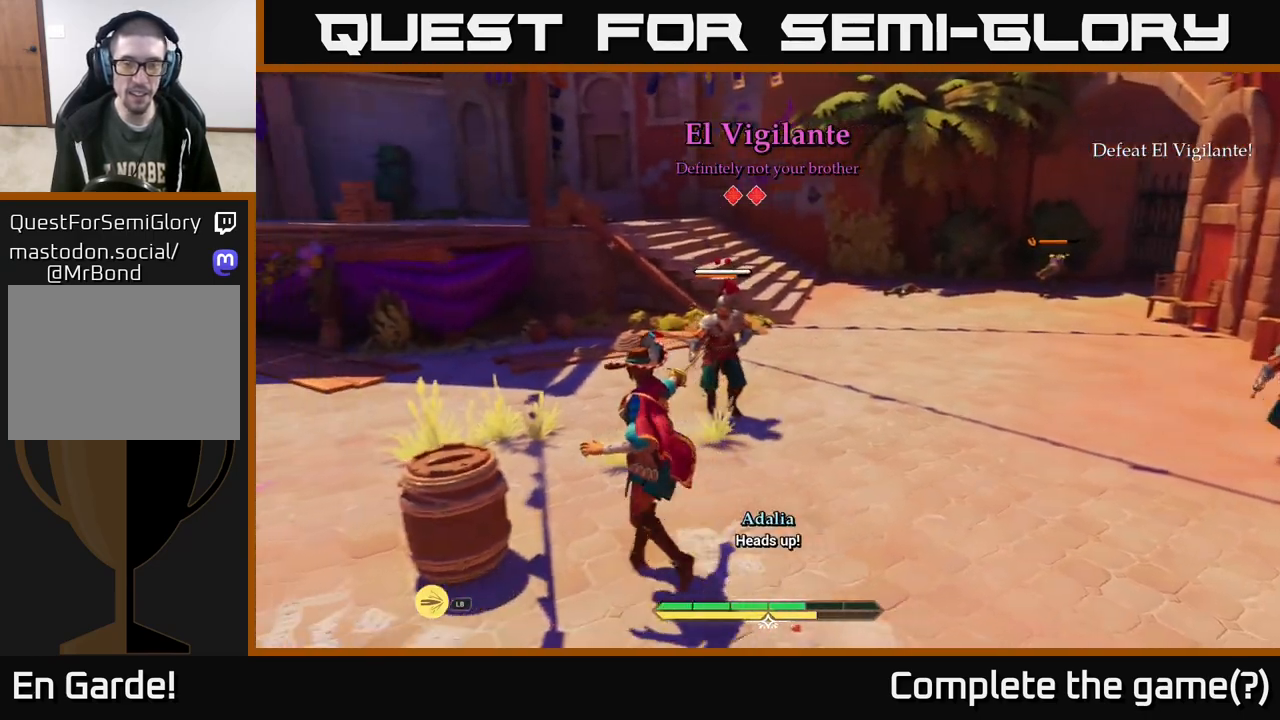
{"buttons": [], "left_stick": "up", "right_stick": "center", "events": [[383, "left_stick", "up"]]}
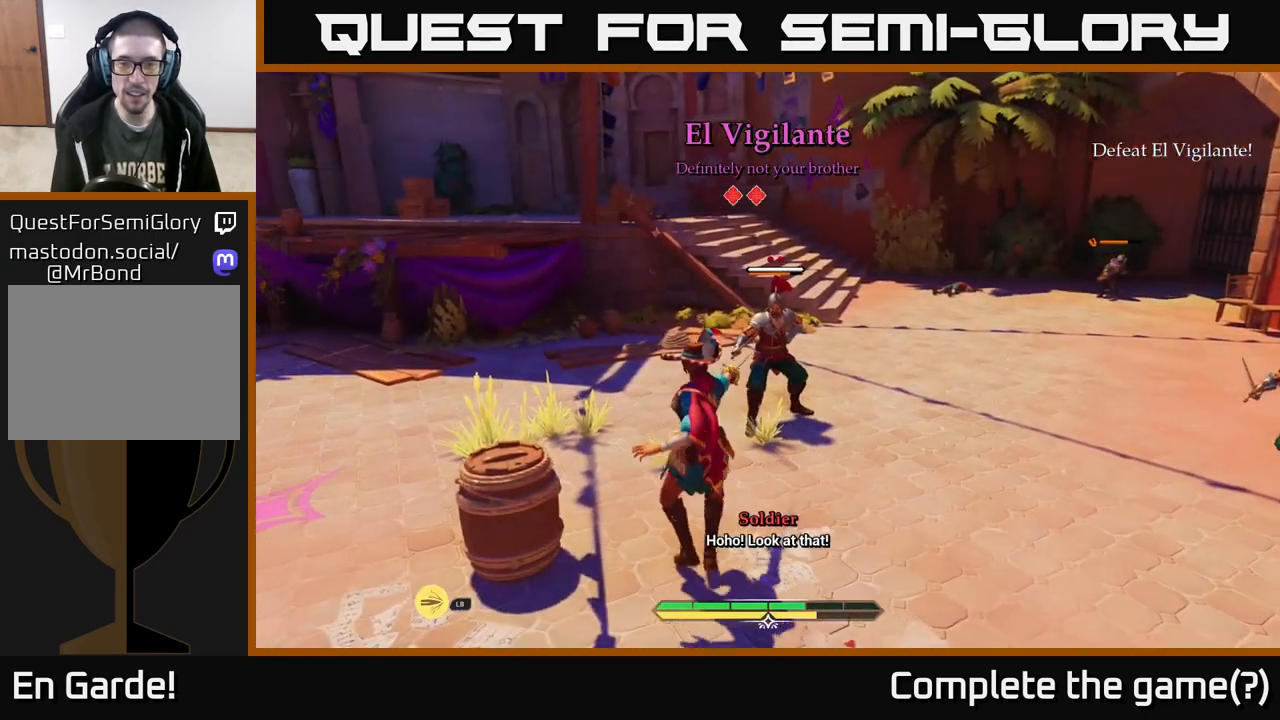
{"buttons": [], "left_stick": "left", "right_stick": "right", "events": [[133, "left_stick", "up-left"], [167, "right_stick", "right"], [283, "left_stick", "left"]]}
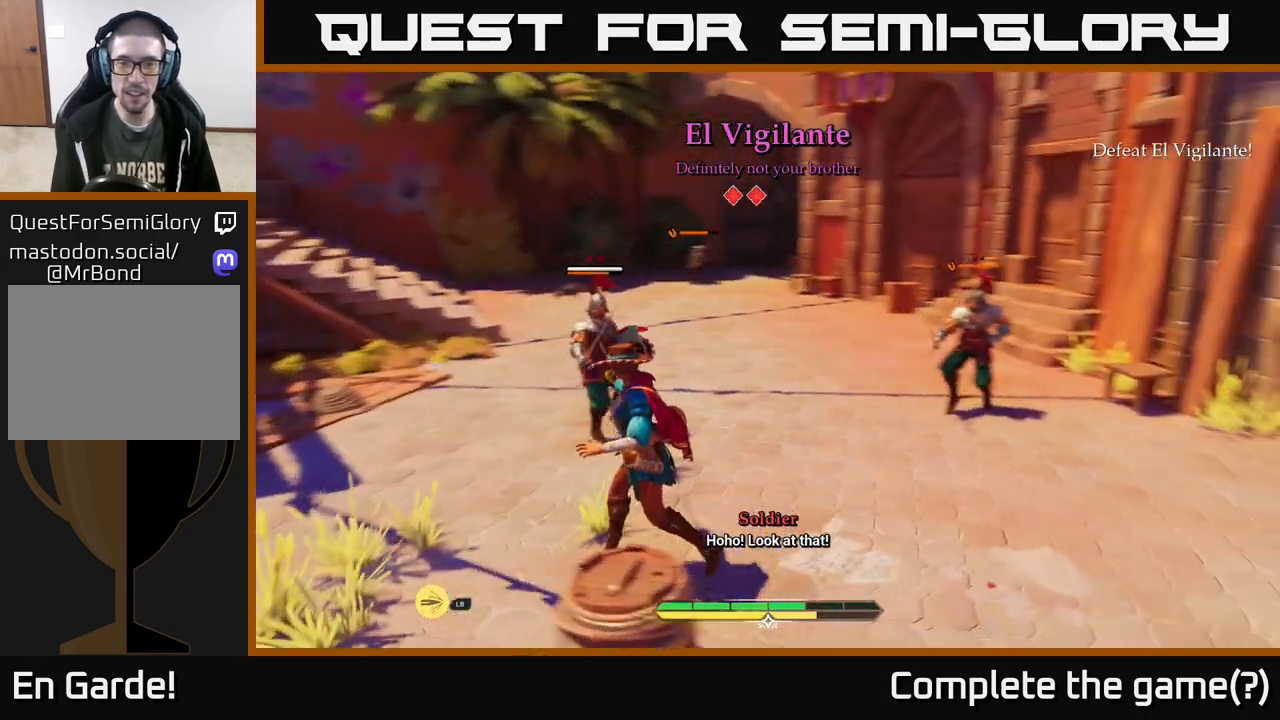
{"buttons": [], "left_stick": "down-left", "right_stick": "center", "events": [[217, "right_stick", "center"], [283, "left_stick", "down-left"]]}
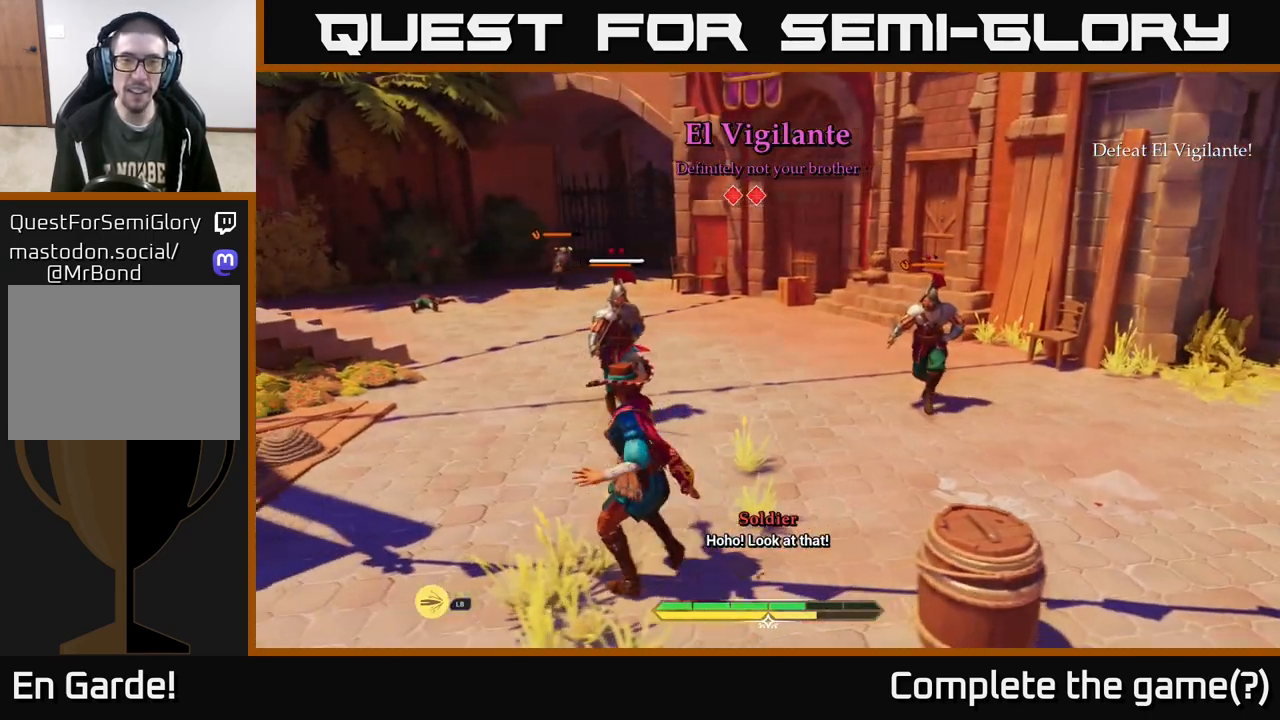
{"buttons": [], "left_stick": "center", "right_stick": "center", "events": [[17, "left_stick", "right"], [233, "L2", "down"], [250, "left_stick", "up-right"], [367, "L2", "up"], [417, "left_stick", "center"]]}
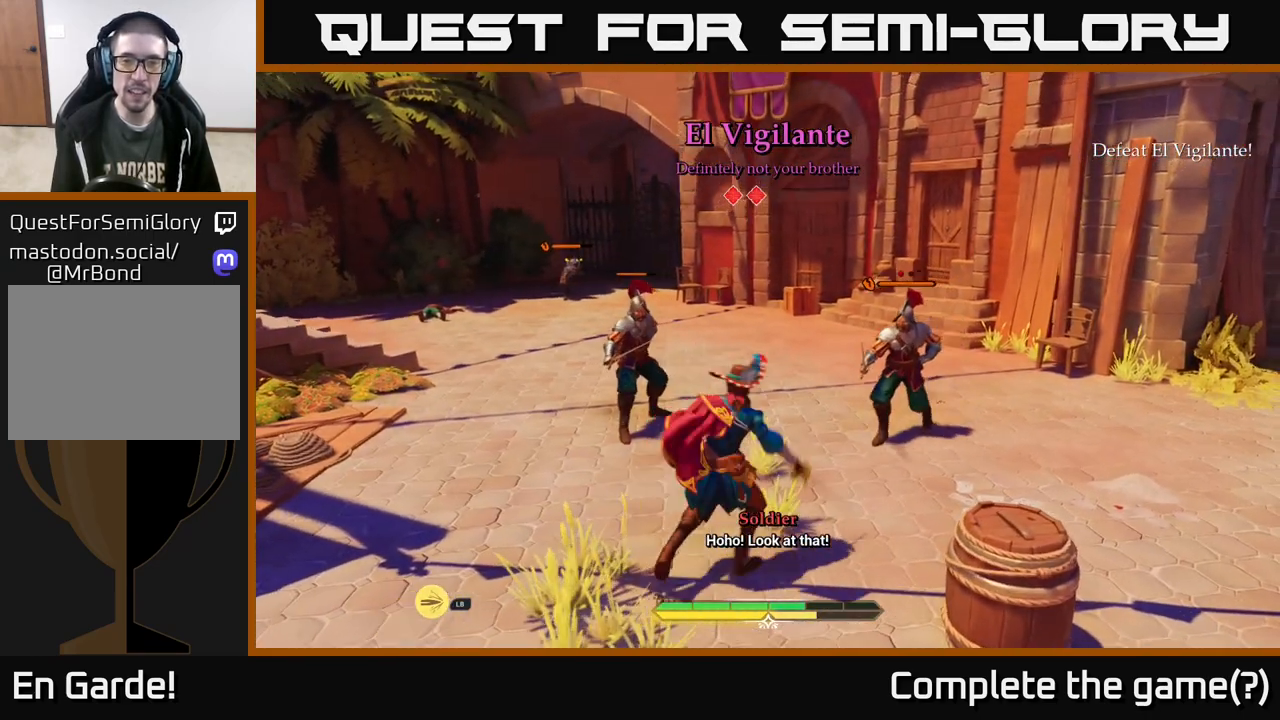
{"buttons": [], "left_stick": "down", "right_stick": "center", "events": [[33, "left_stick", "down-right"], [217, "left_stick", "down"]]}